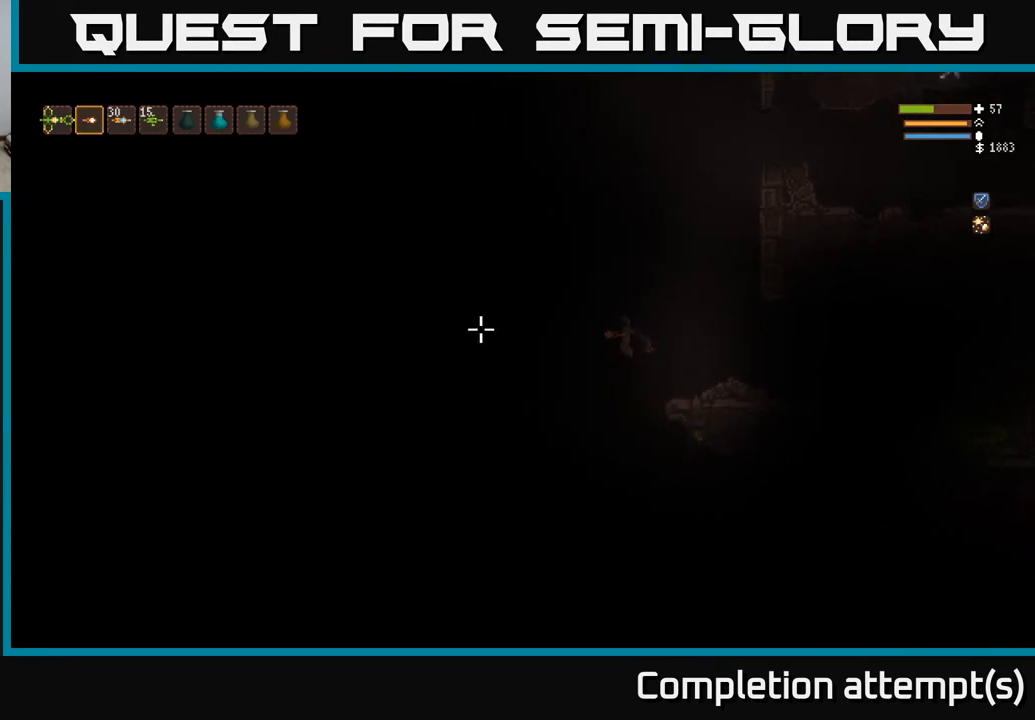
Gameplay with a controller (Xbox layout); each line is a JSON object with the inputs held at the frame after it. "events" lists button and stick changes between this image and that frame as [ms after this image, input, new state], when the widget could be followed in between.
{"buttons": [], "left_stick": "left", "right_stick": "left", "events": [[183, "L2", "down"], [317, "L2", "up"]]}
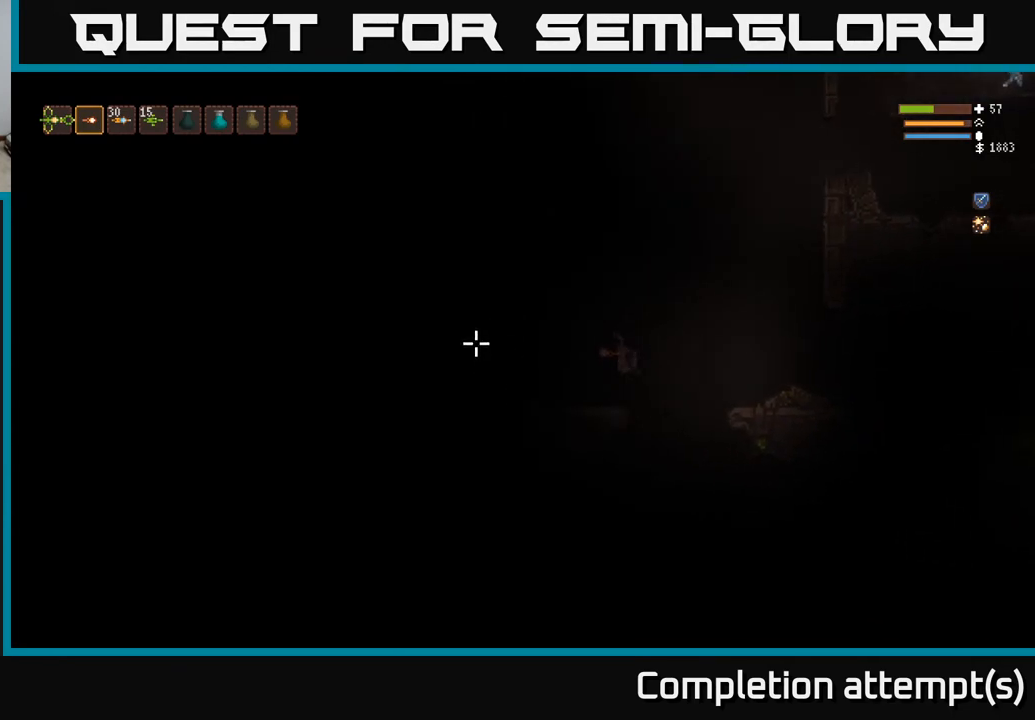
{"buttons": [], "left_stick": "left", "right_stick": "left", "events": []}
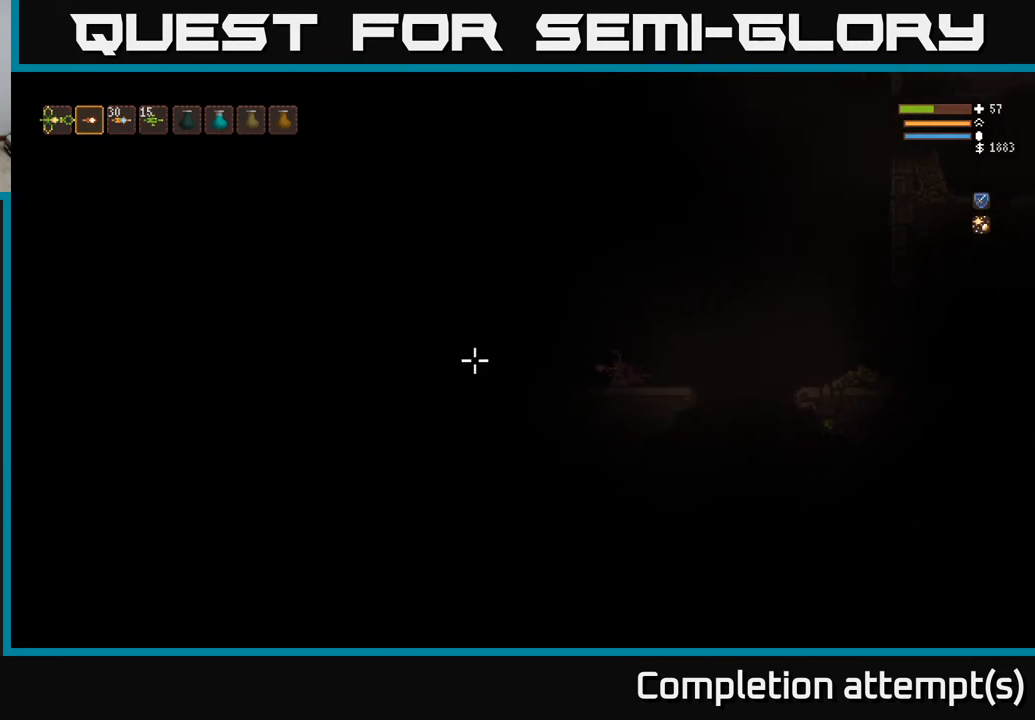
{"buttons": [], "left_stick": "left", "right_stick": "up-left", "events": [[300, "right_stick", "up-left"]]}
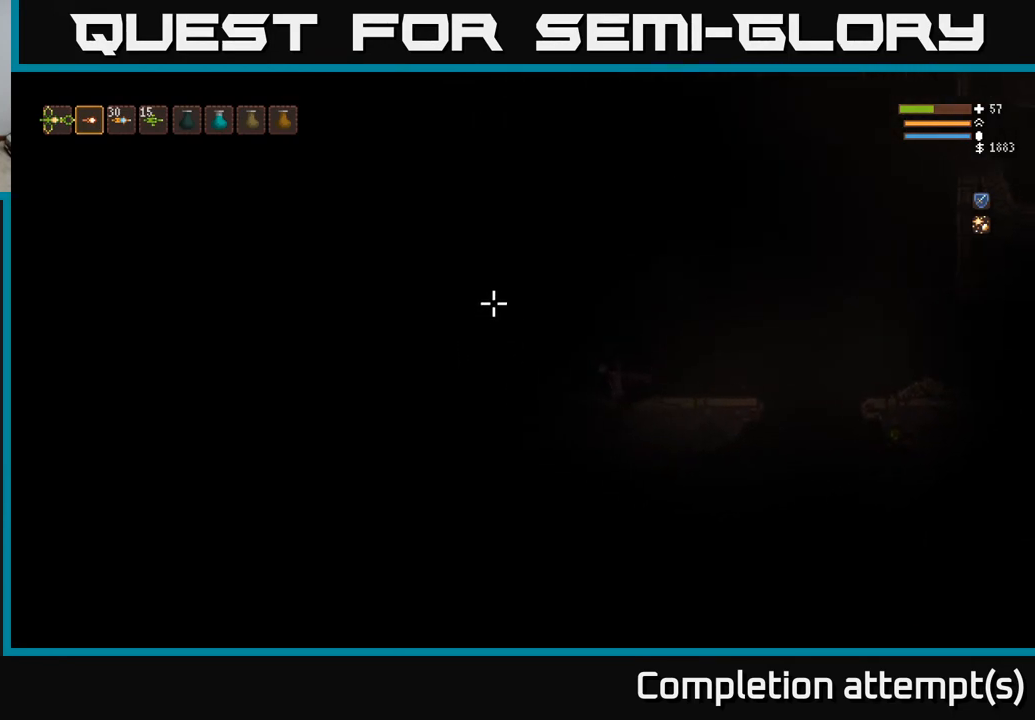
{"buttons": [], "left_stick": "center", "right_stick": "up-left", "events": [[100, "left_stick", "center"]]}
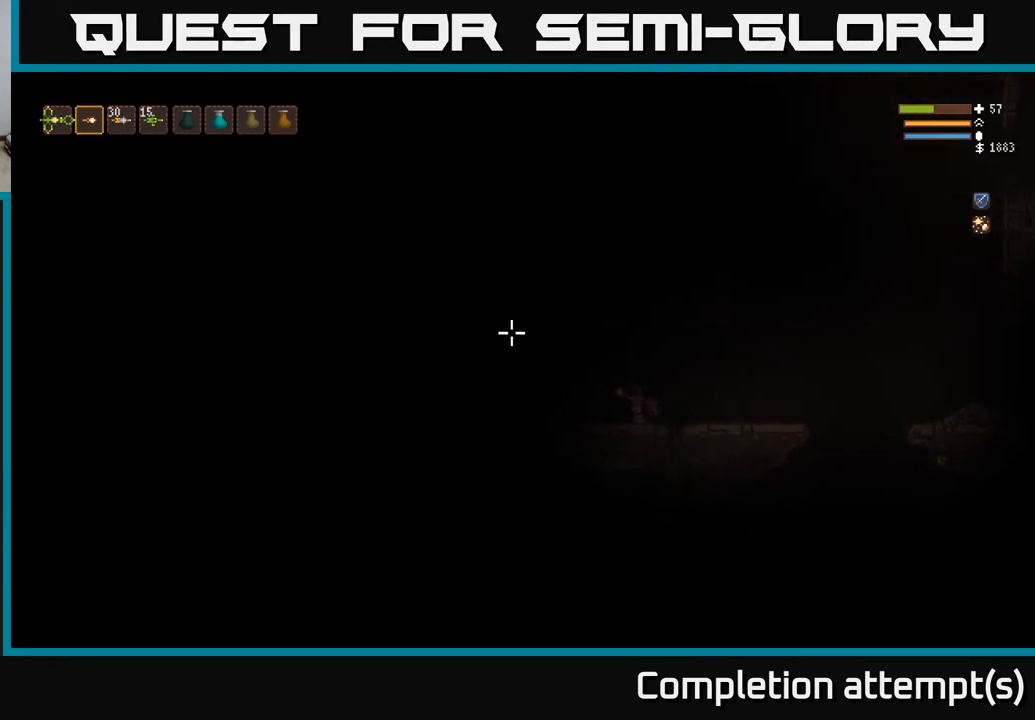
{"buttons": [], "left_stick": "left", "right_stick": "up-left", "events": [[167, "left_stick", "left"], [400, "left_stick", "center"], [500, "left_stick", "left"]]}
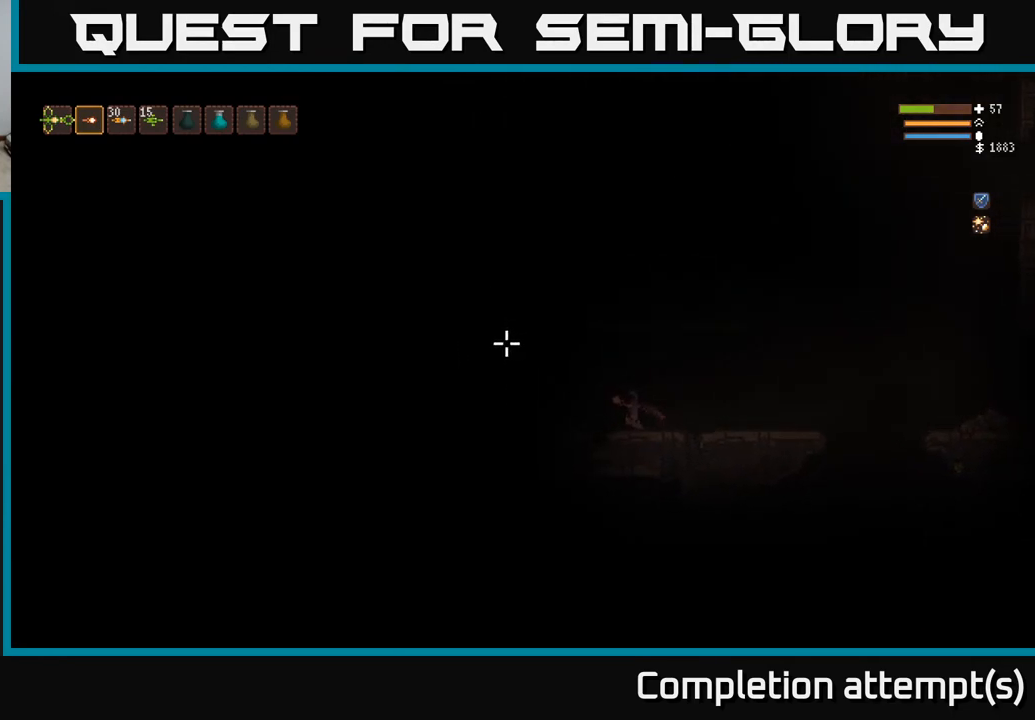
{"buttons": [], "left_stick": "left", "right_stick": "up-left", "events": []}
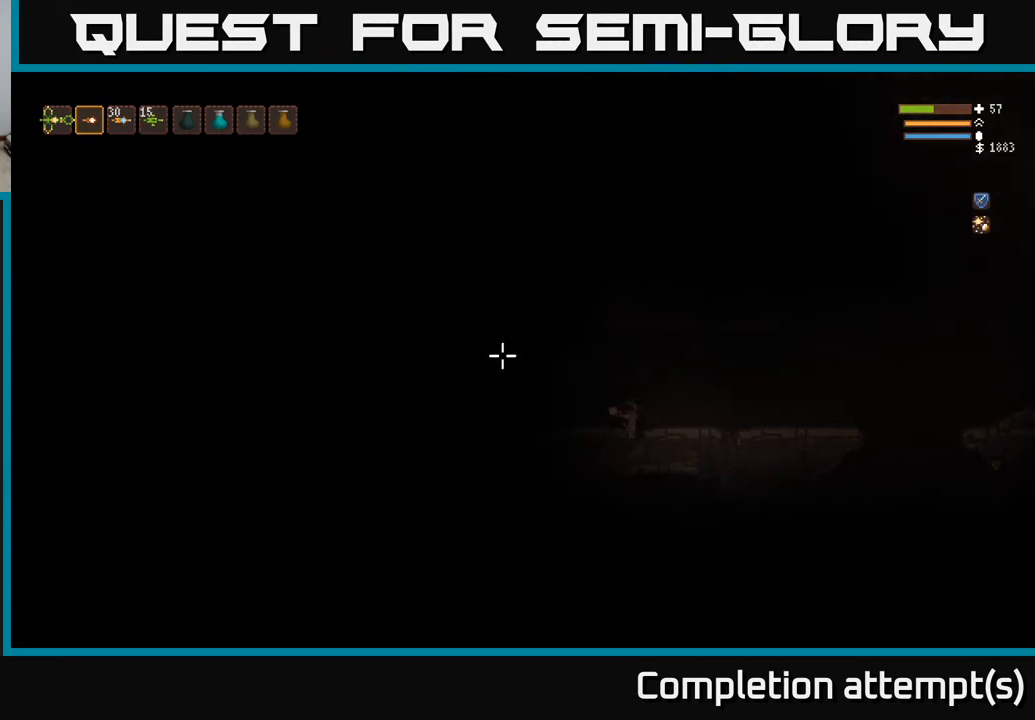
{"buttons": [], "left_stick": "left", "right_stick": "up-left", "events": [[200, "L2", "down"], [300, "left_stick", "center"], [333, "L2", "up"], [417, "left_stick", "left"]]}
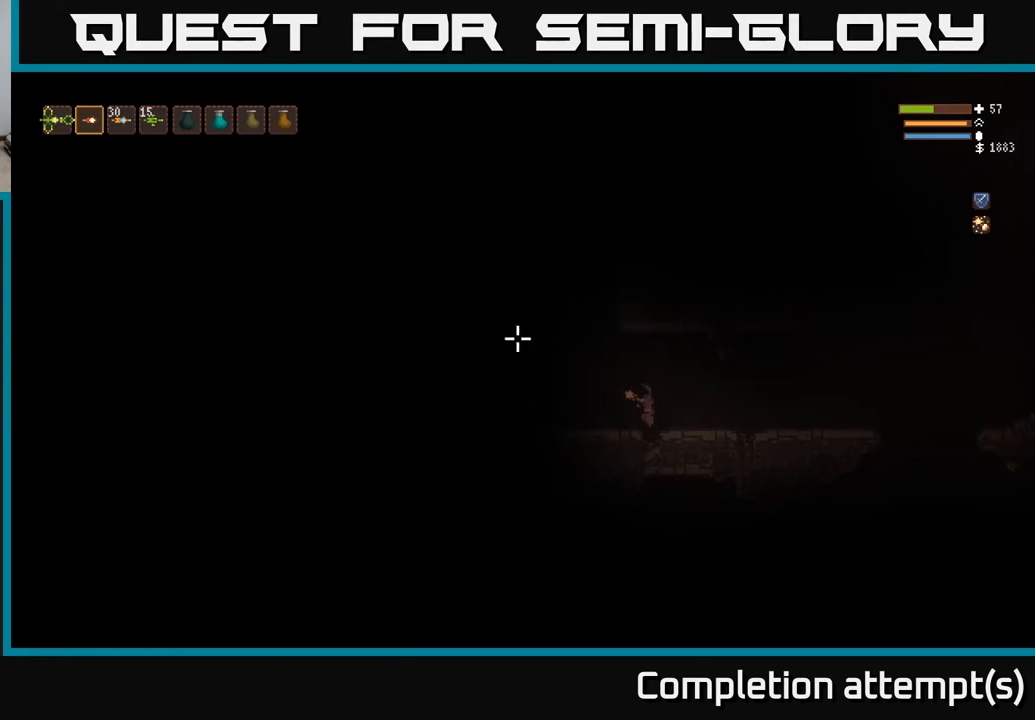
{"buttons": [], "left_stick": "left", "right_stick": "up-left", "events": []}
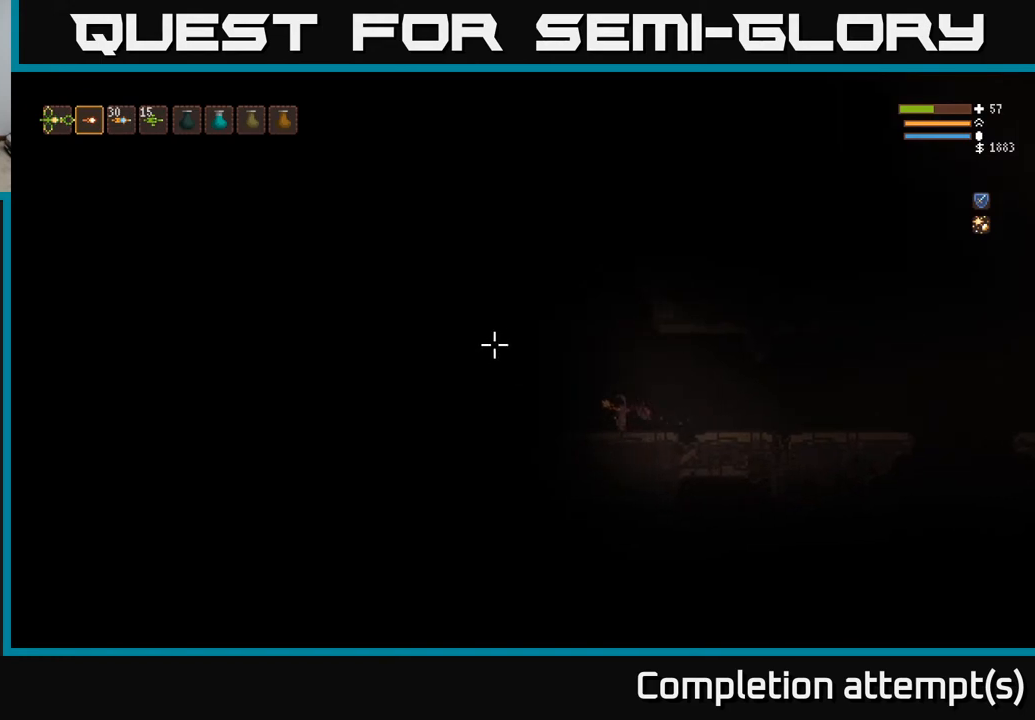
{"buttons": [], "left_stick": "center", "right_stick": "up-left", "events": [[167, "left_stick", "center"]]}
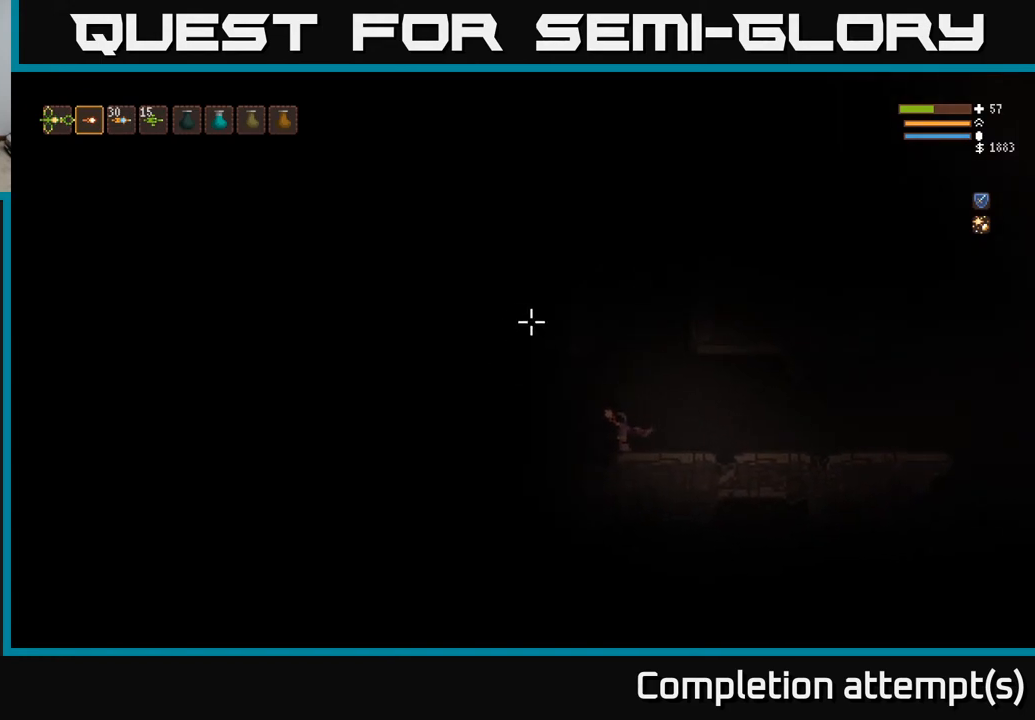
{"buttons": [], "left_stick": "left", "right_stick": "up-left", "events": [[300, "left_stick", "left"]]}
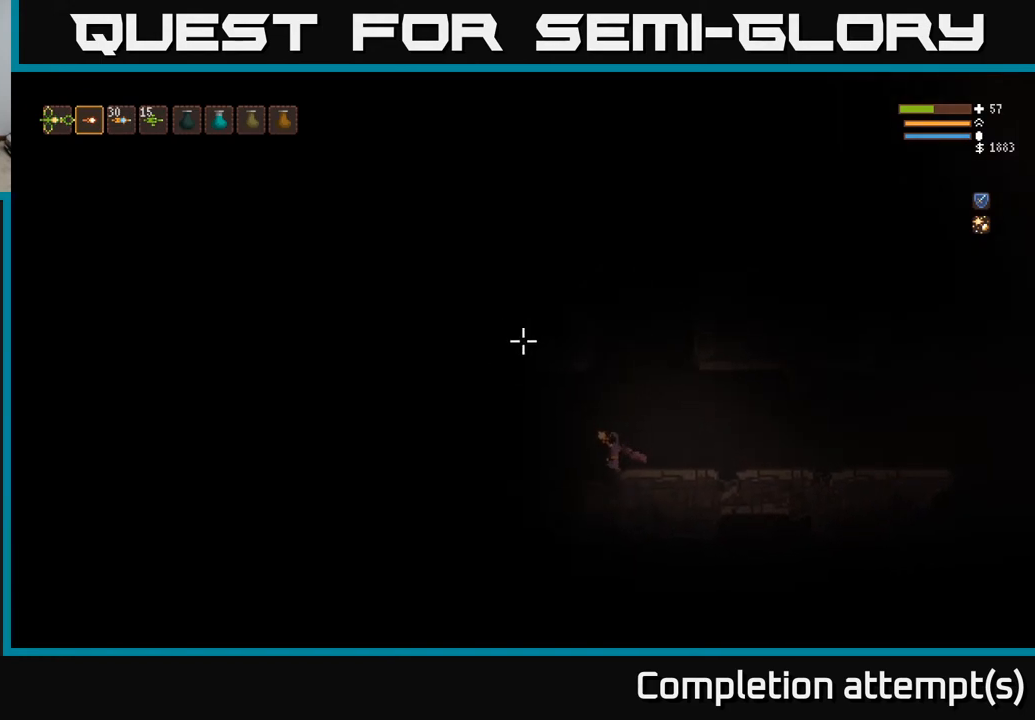
{"buttons": [], "left_stick": "center", "right_stick": "up-left", "events": [[17, "L2", "down"], [117, "L2", "up"], [467, "left_stick", "center"]]}
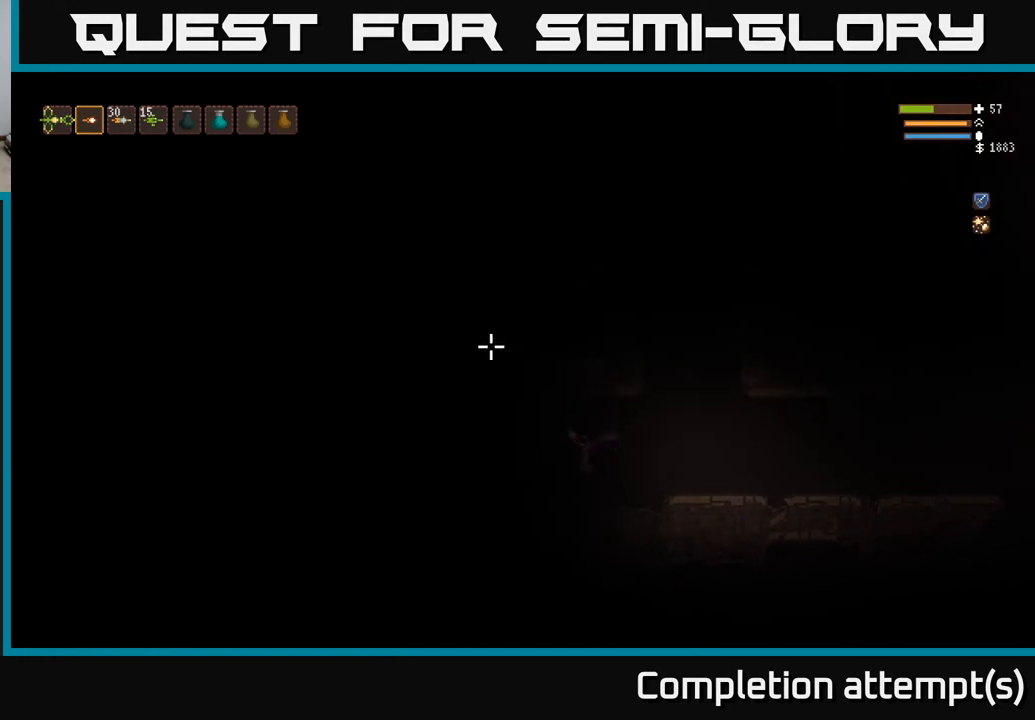
{"buttons": ["L2"], "left_stick": "left", "right_stick": "up-left", "events": [[350, "L2", "down"], [383, "left_stick", "left"]]}
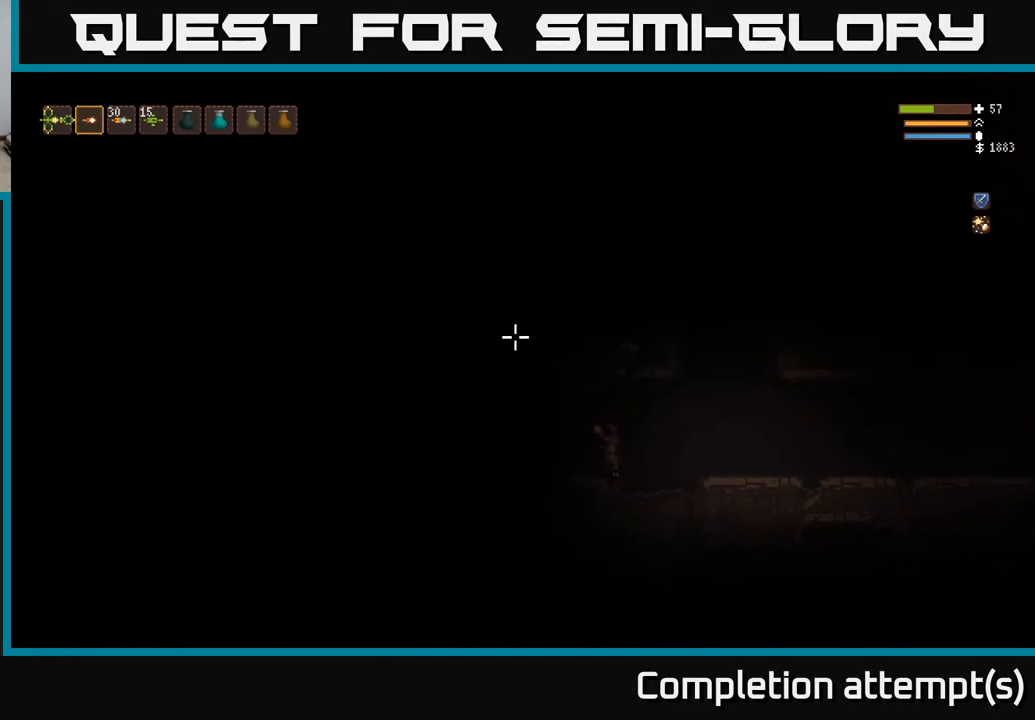
{"buttons": [], "left_stick": "center", "right_stick": "up-left", "events": [[33, "L2", "up"], [450, "left_stick", "center"]]}
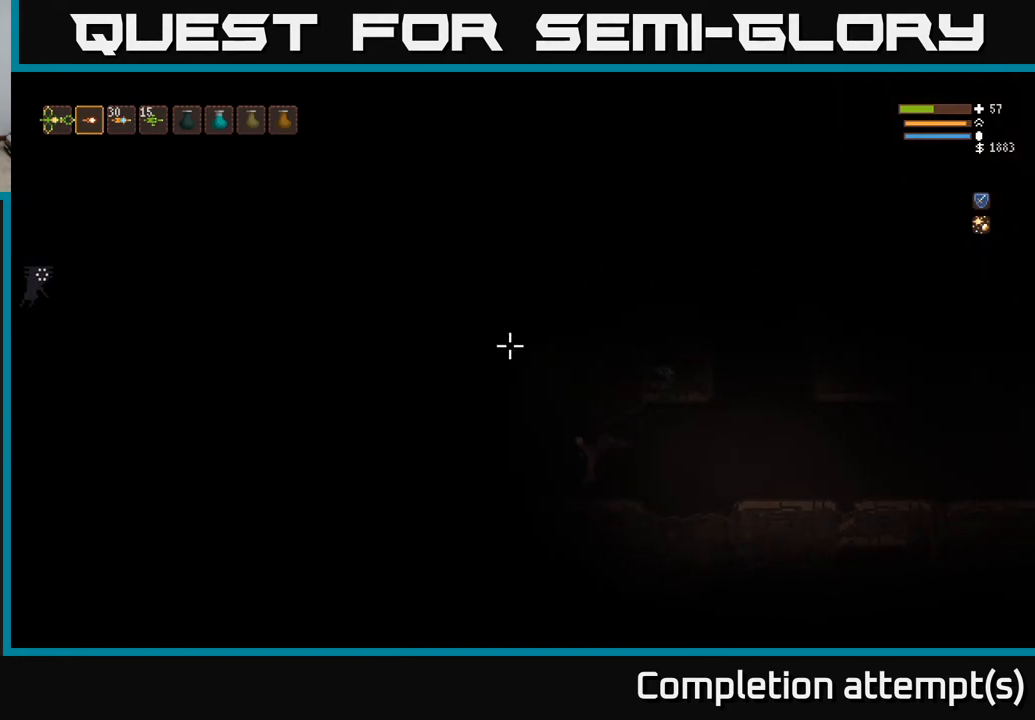
{"buttons": [], "left_stick": "left", "right_stick": "left", "events": [[117, "left_stick", "left"], [500, "right_stick", "left"]]}
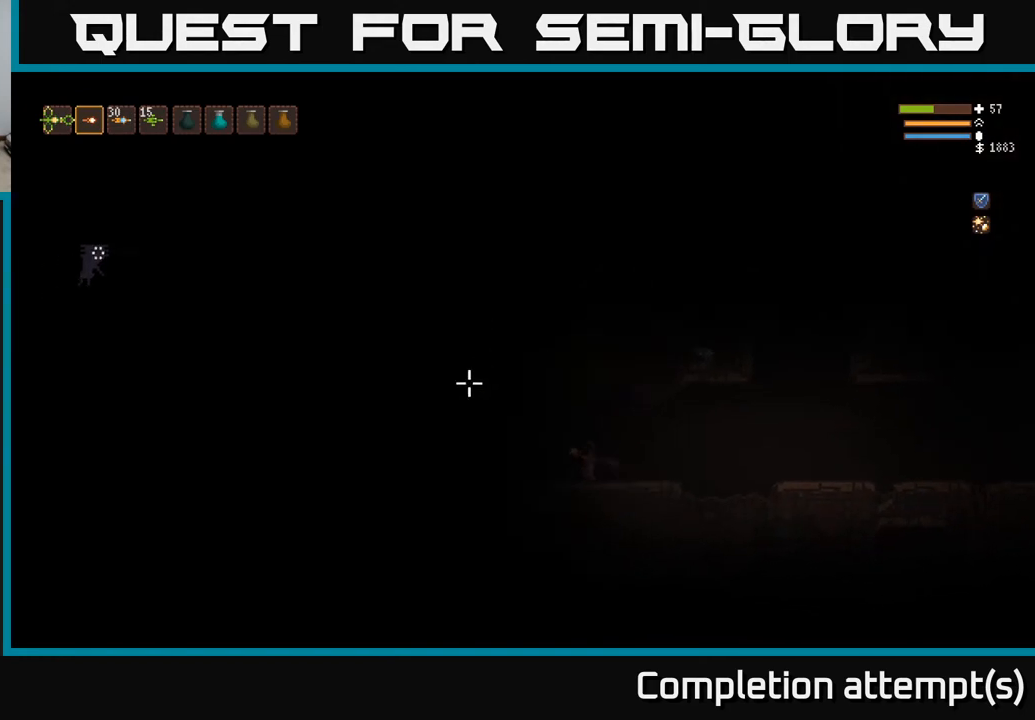
{"buttons": [], "left_stick": "center", "right_stick": "left", "events": [[100, "left_stick", "center"]]}
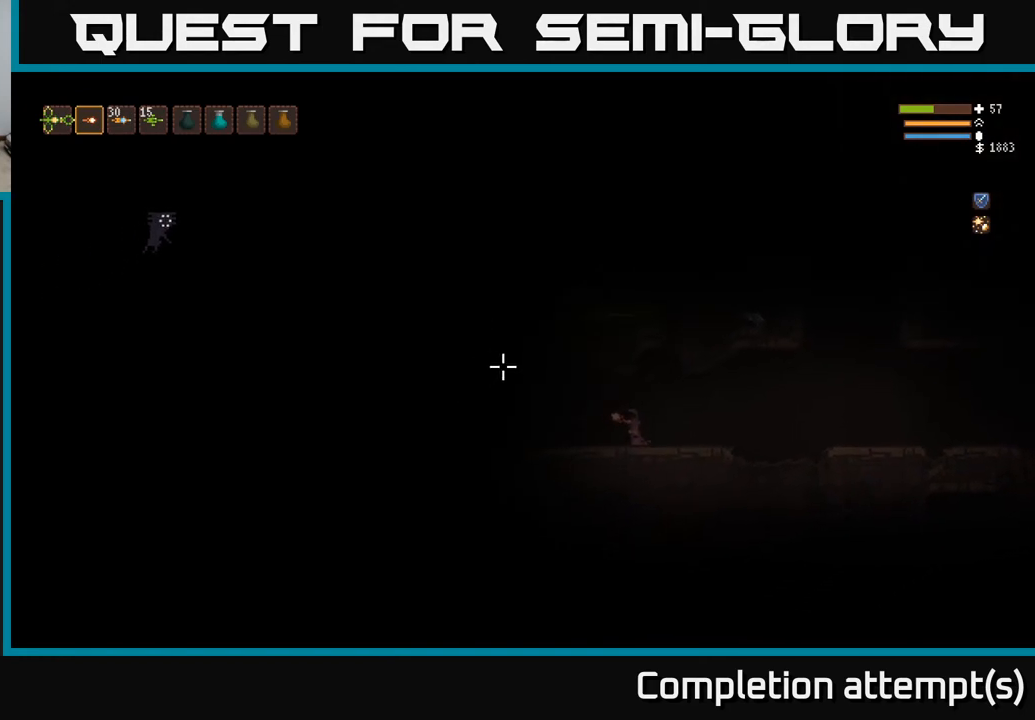
{"buttons": [], "left_stick": "left", "right_stick": "left", "events": [[33, "left_stick", "left"]]}
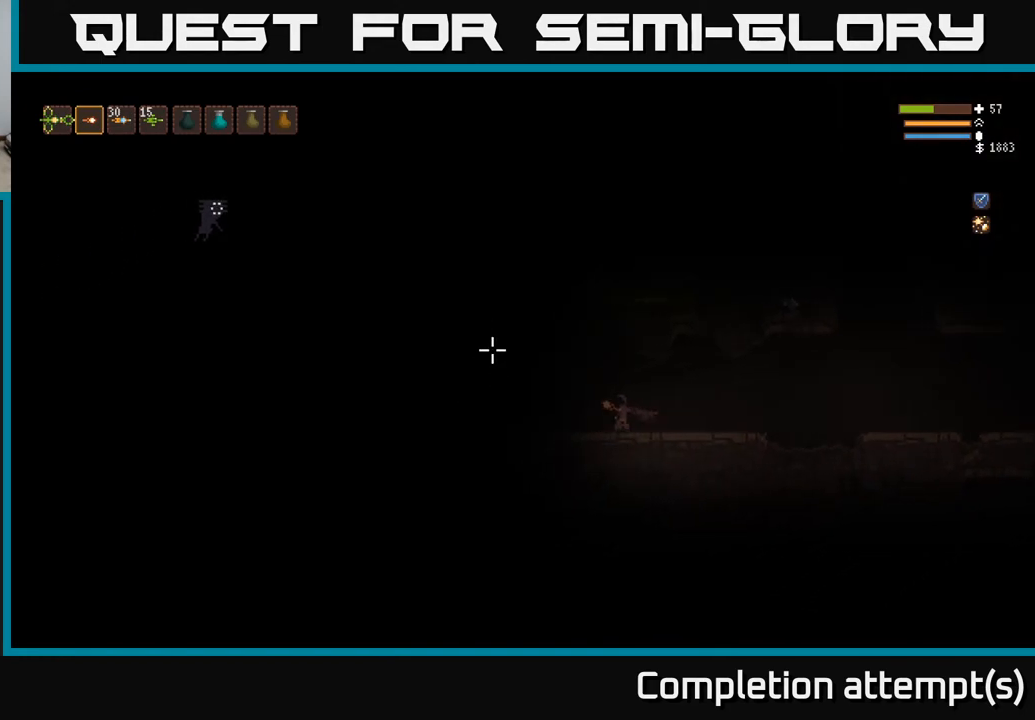
{"buttons": [], "left_stick": "left", "right_stick": "up-left", "events": [[50, "left_stick", "center"], [250, "left_stick", "left"], [467, "right_stick", "up-left"]]}
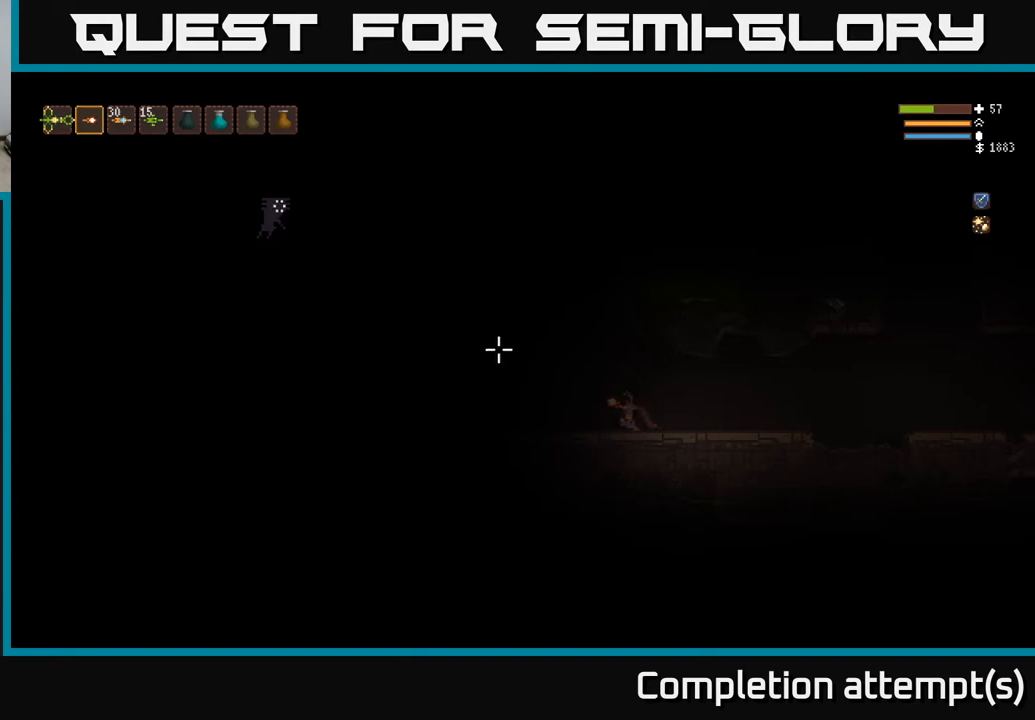
{"buttons": [], "left_stick": "left", "right_stick": "up-left", "events": []}
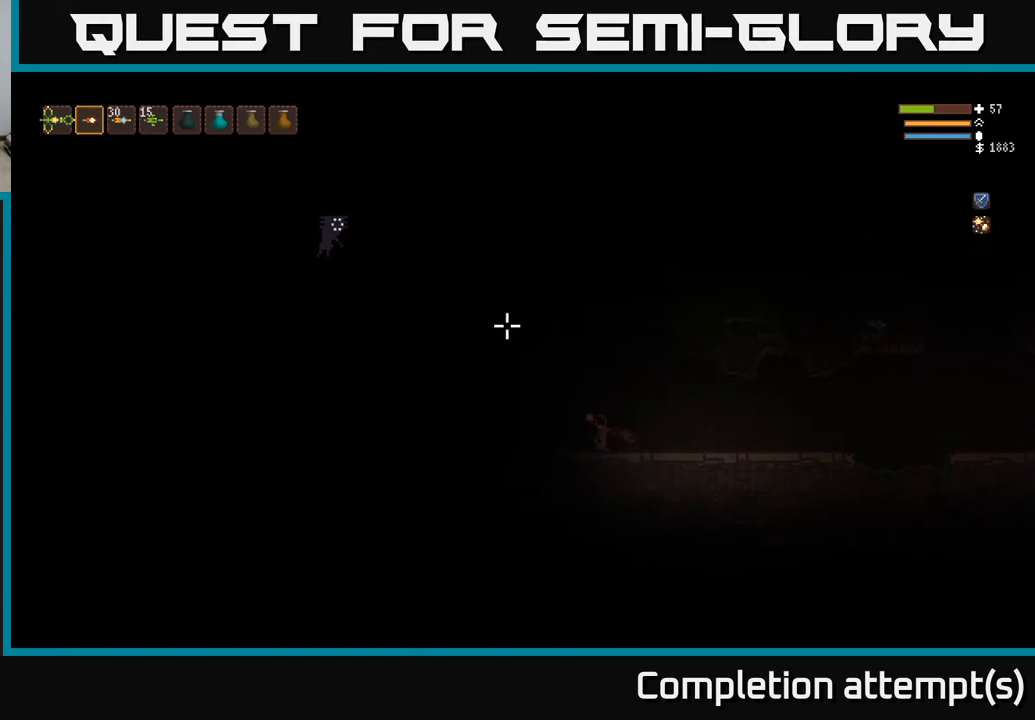
{"buttons": [], "left_stick": "center", "right_stick": "up-left", "events": [[483, "left_stick", "center"]]}
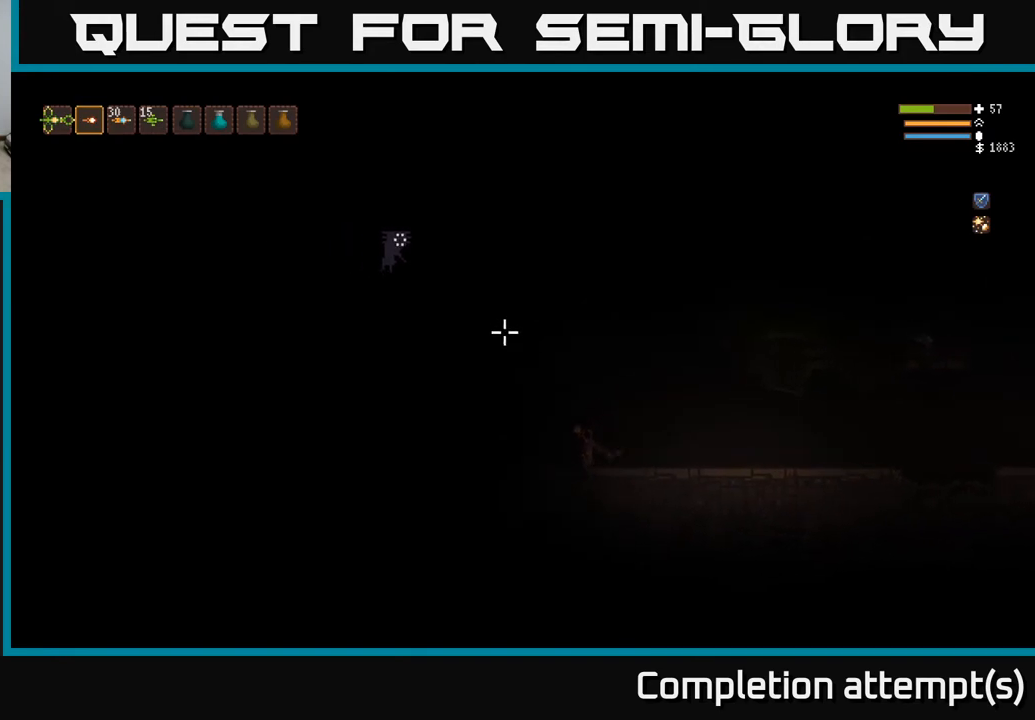
{"buttons": ["R2"], "left_stick": "right", "right_stick": "up-left", "events": [[167, "L2", "down"], [250, "left_stick", "left"], [367, "R2", "down"], [417, "left_stick", "center"], [450, "L2", "up"], [483, "left_stick", "right"]]}
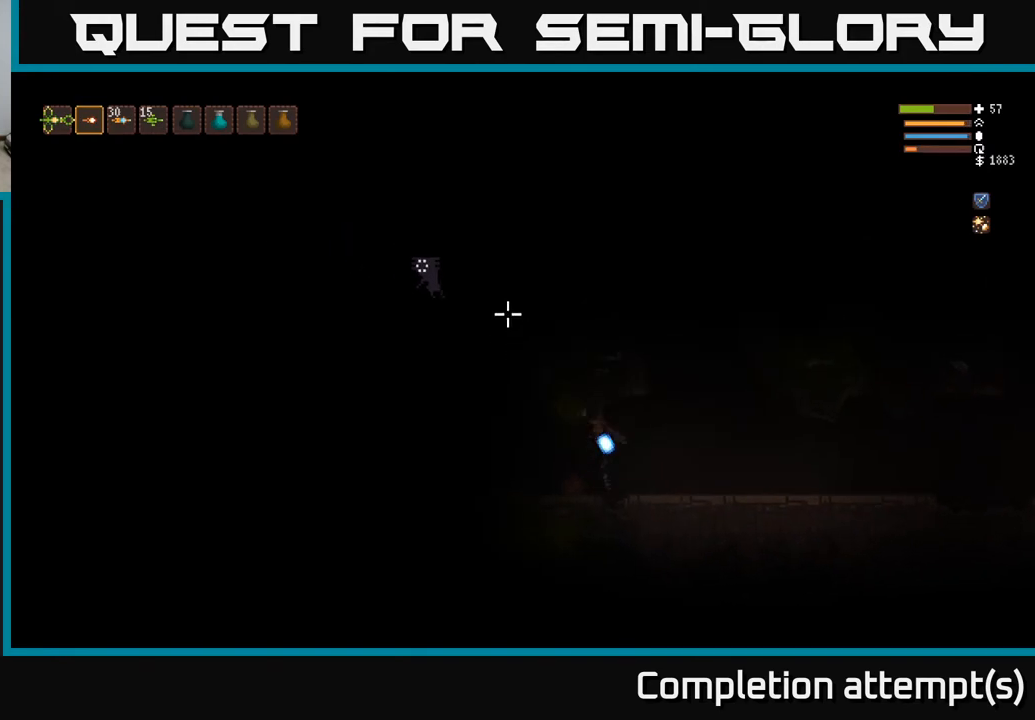
{"buttons": [], "left_stick": "center", "right_stick": "up-left", "events": [[50, "R2", "up"], [183, "left_stick", "center"]]}
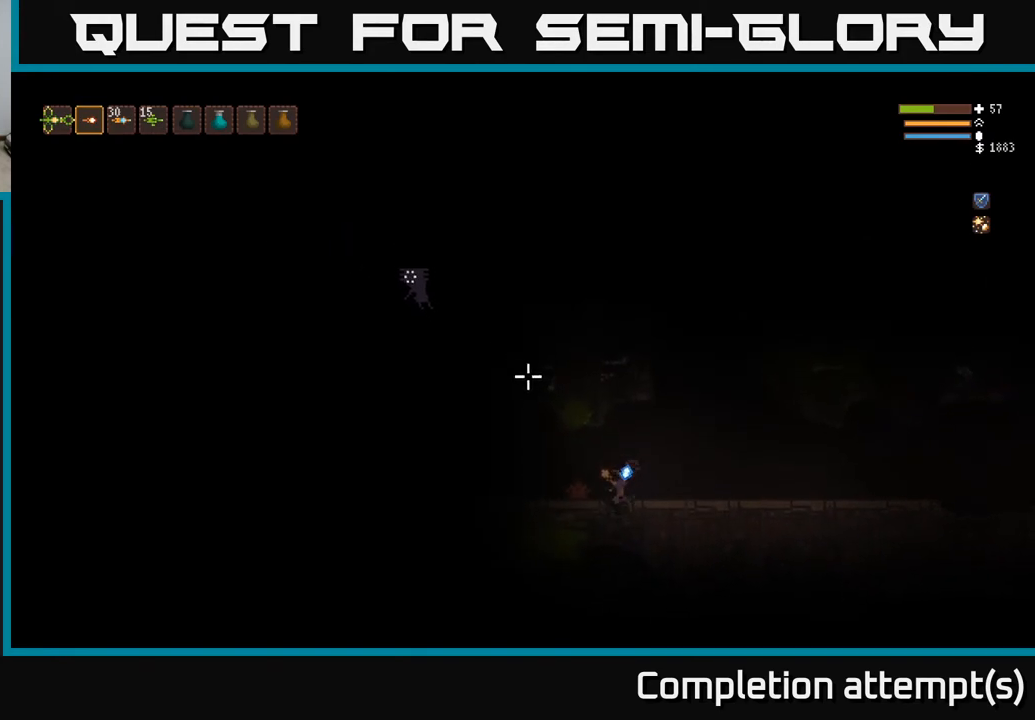
{"buttons": [], "left_stick": "left", "right_stick": "up-left", "events": [[217, "left_stick", "left"], [267, "L2", "down"], [367, "L2", "up"]]}
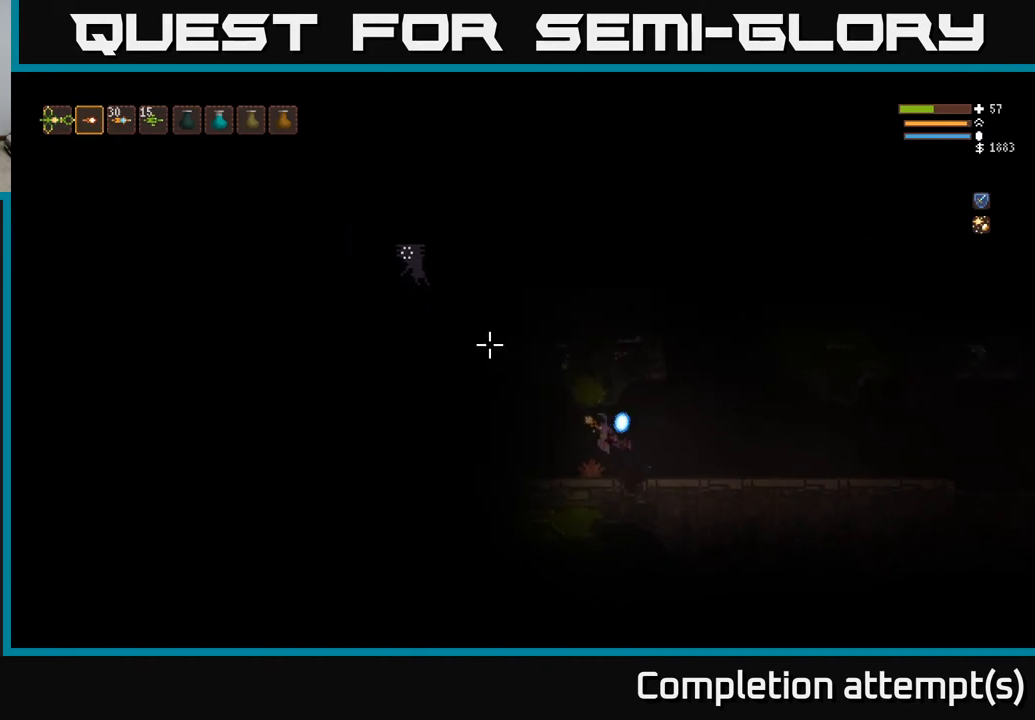
{"buttons": [], "left_stick": "center", "right_stick": "up-left", "events": [[233, "R2", "down"], [333, "left_stick", "center"], [383, "R2", "up"]]}
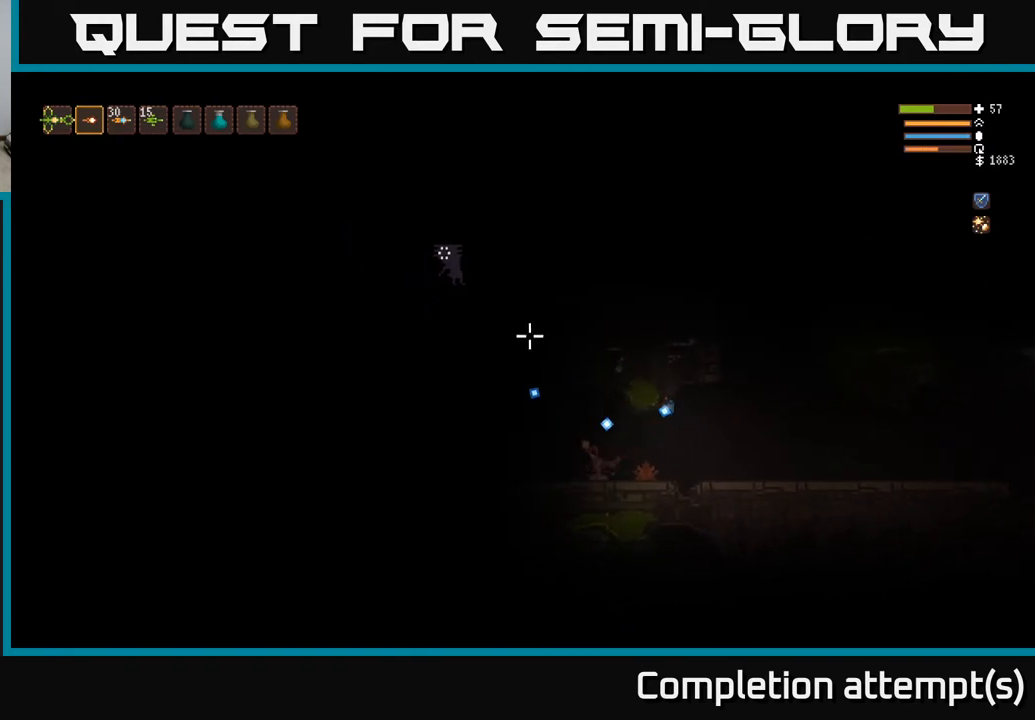
{"buttons": ["L2"], "left_stick": "left", "right_stick": "up-left", "events": [[283, "left_stick", "left"], [383, "L2", "down"]]}
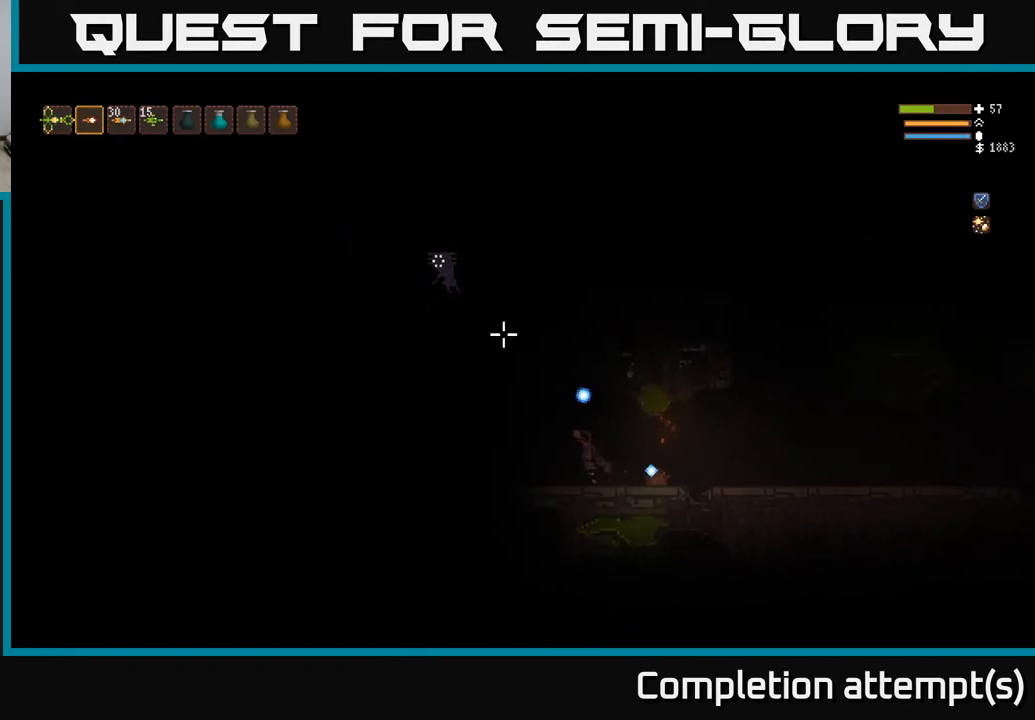
{"buttons": [], "left_stick": "center", "right_stick": "up-left", "events": [[83, "L2", "up"], [317, "left_stick", "center"]]}
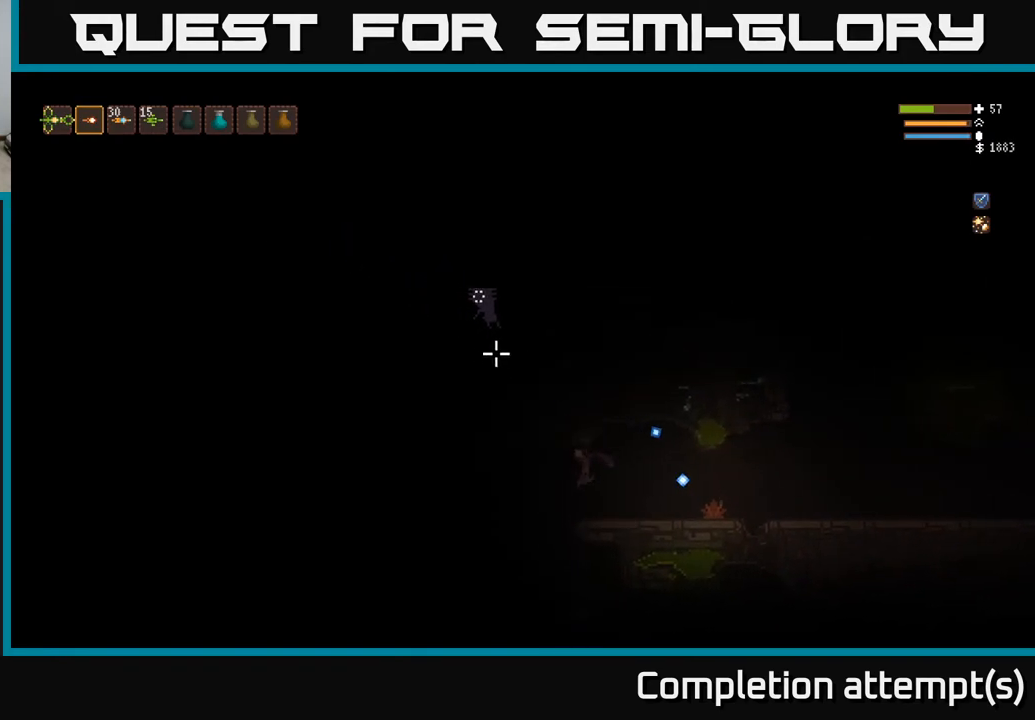
{"buttons": ["L2"], "left_stick": "left", "right_stick": "up-left", "events": [[283, "left_stick", "left"], [400, "L2", "down"]]}
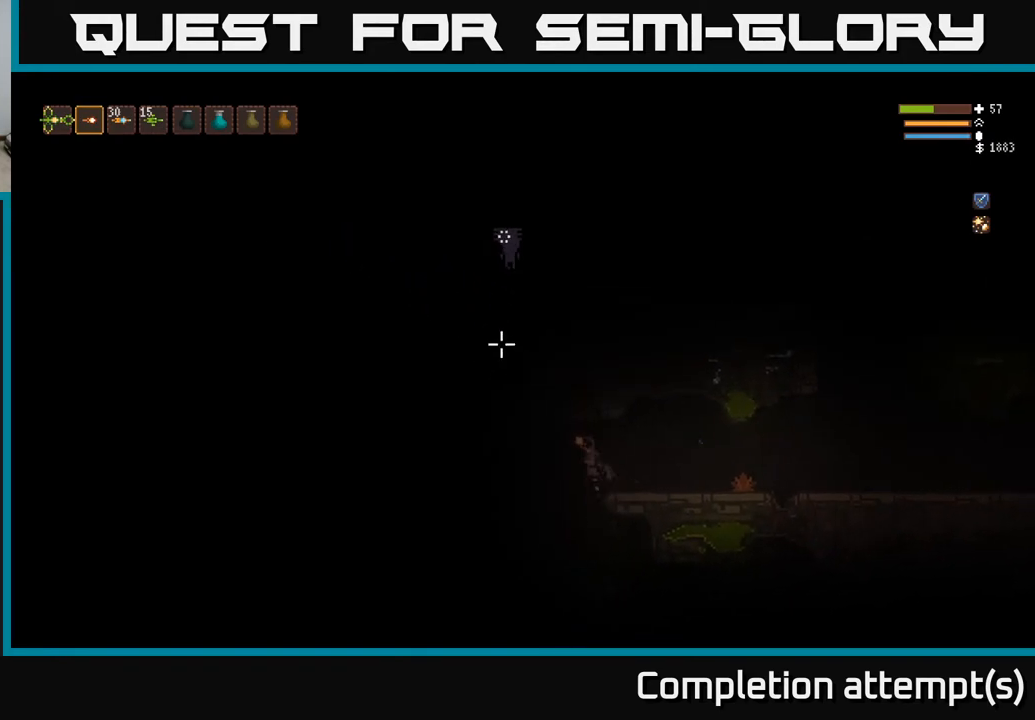
{"buttons": ["L2"], "left_stick": "left", "right_stick": "up-left", "events": [[50, "L2", "up"], [467, "L2", "down"]]}
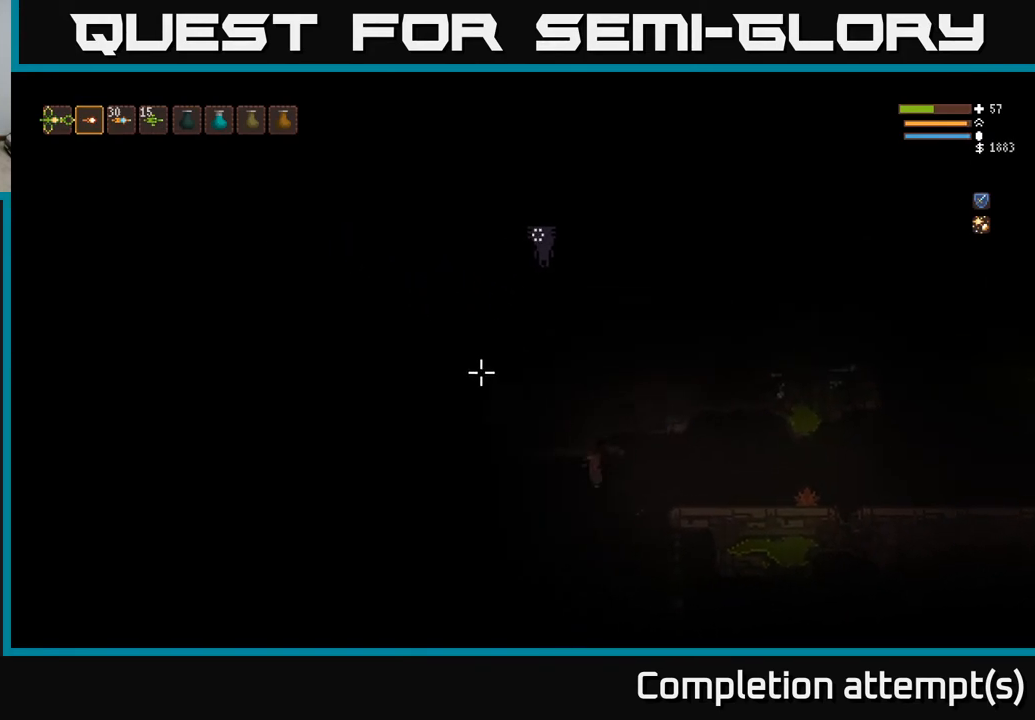
{"buttons": ["L2"], "left_stick": "left", "right_stick": "up-left", "events": [[117, "left_stick", "center"], [133, "L2", "up"], [267, "left_stick", "left"], [467, "L2", "down"]]}
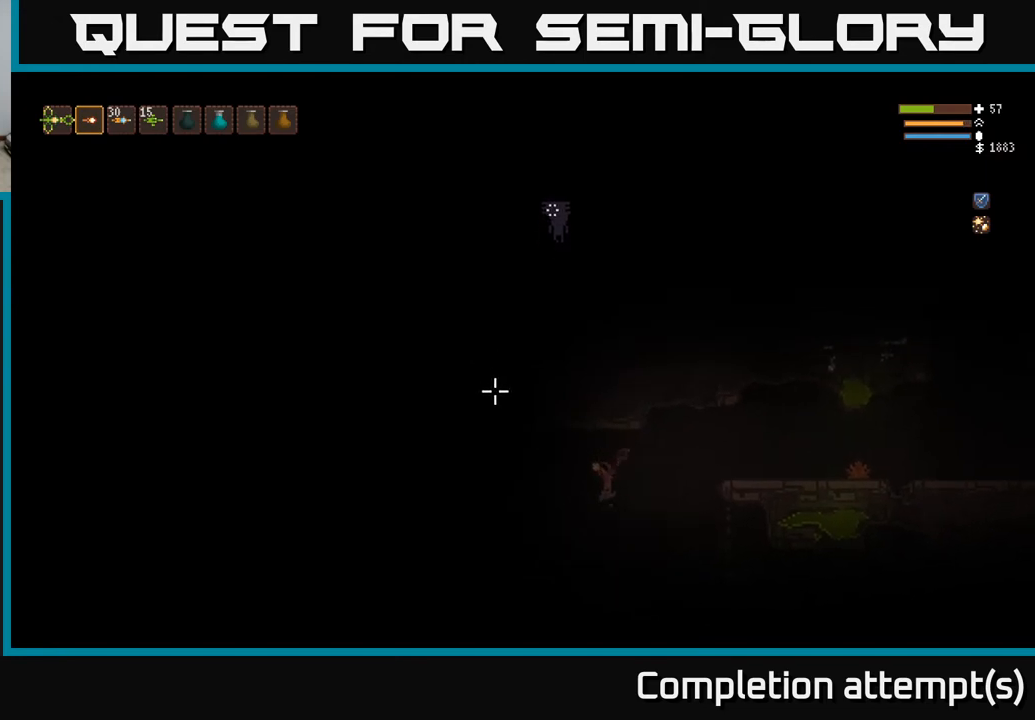
{"buttons": [], "left_stick": "center", "right_stick": "left", "events": [[117, "L2", "up"], [133, "left_stick", "center"], [217, "right_stick", "left"]]}